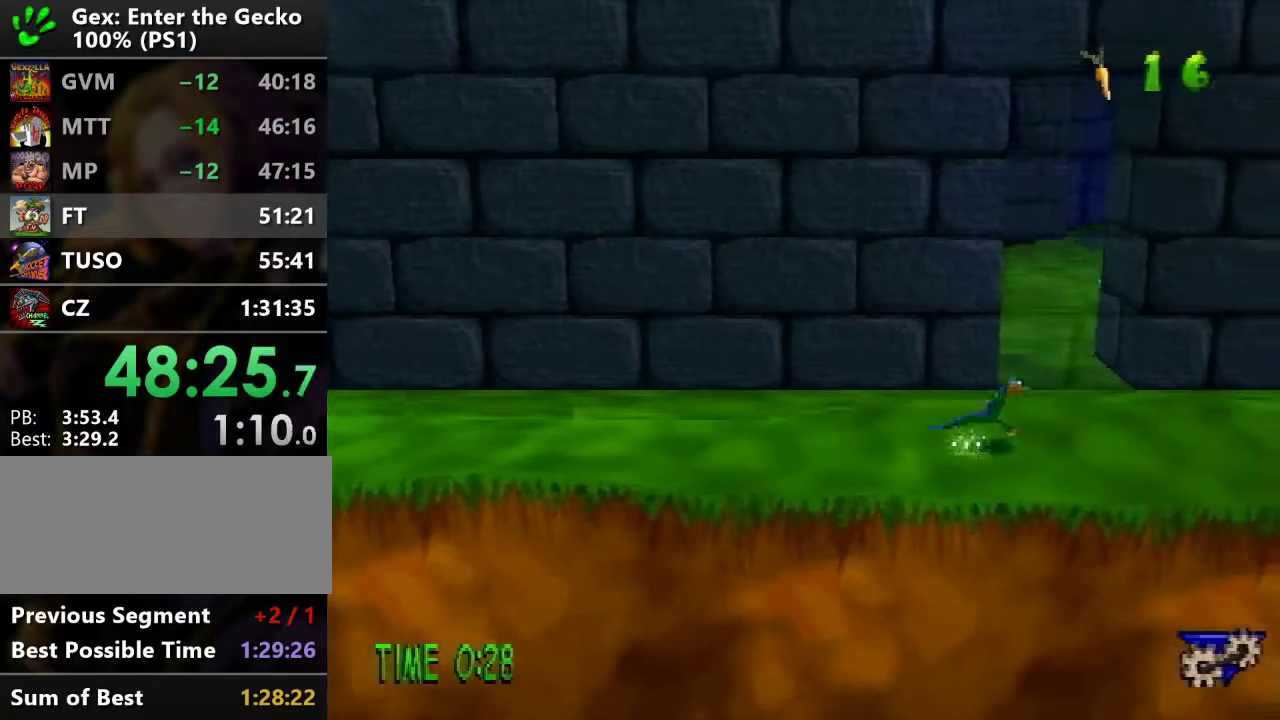
Gameplay with a controller (PlayStation layout); each line is a JSON object with the inputs held at the frame after it. "events" lists button and stick changes between this image and that frame as [ms after this image, input, new state], when the widget could be followed in between. Not read: L3 R3.
{"buttons": ["DPAD_UP"], "events": [[116, "DPAD_UP", "down"], [283, "DPAD_RIGHT", "up"]]}
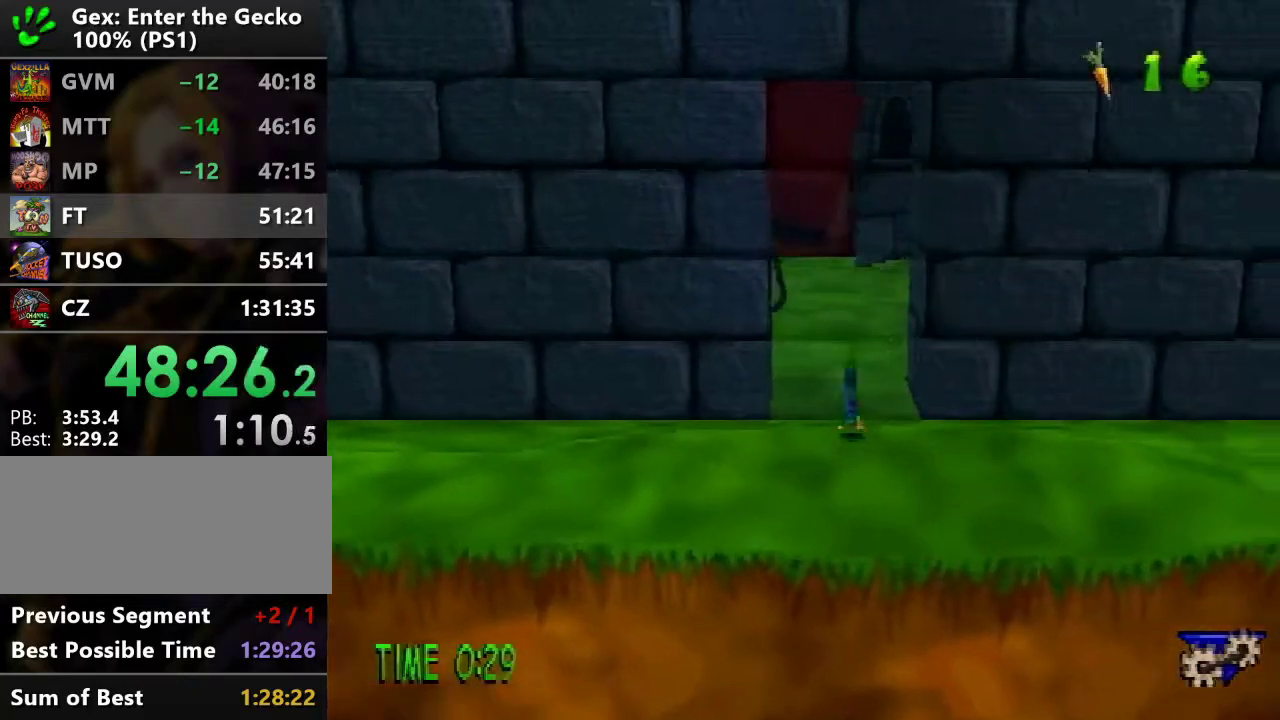
{"buttons": ["DPAD_UP"], "events": []}
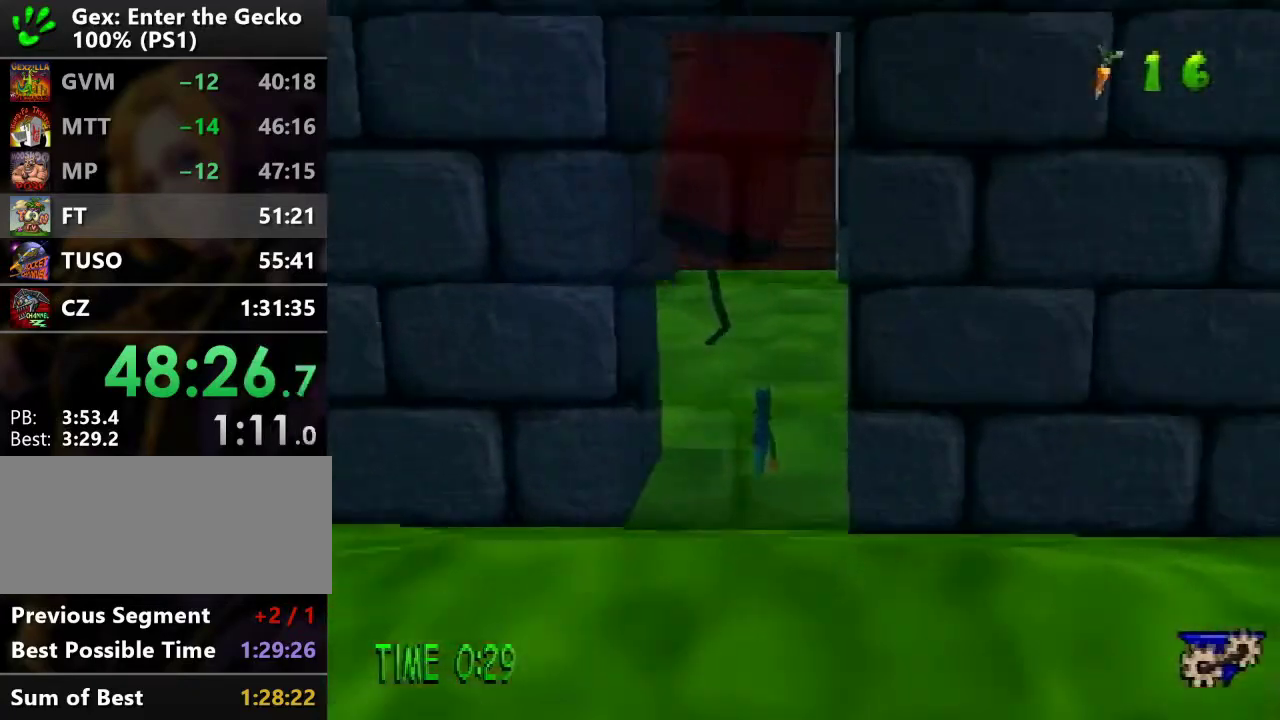
{"buttons": ["DPAD_DOWN", "DPAD_RIGHT"], "events": [[133, "DPAD_RIGHT", "down"], [267, "R1", "down"], [283, "DPAD_UP", "up"], [350, "R1", "up"], [433, "DPAD_DOWN", "down"], [433, "R1", "down"], [500, "R1", "up"]]}
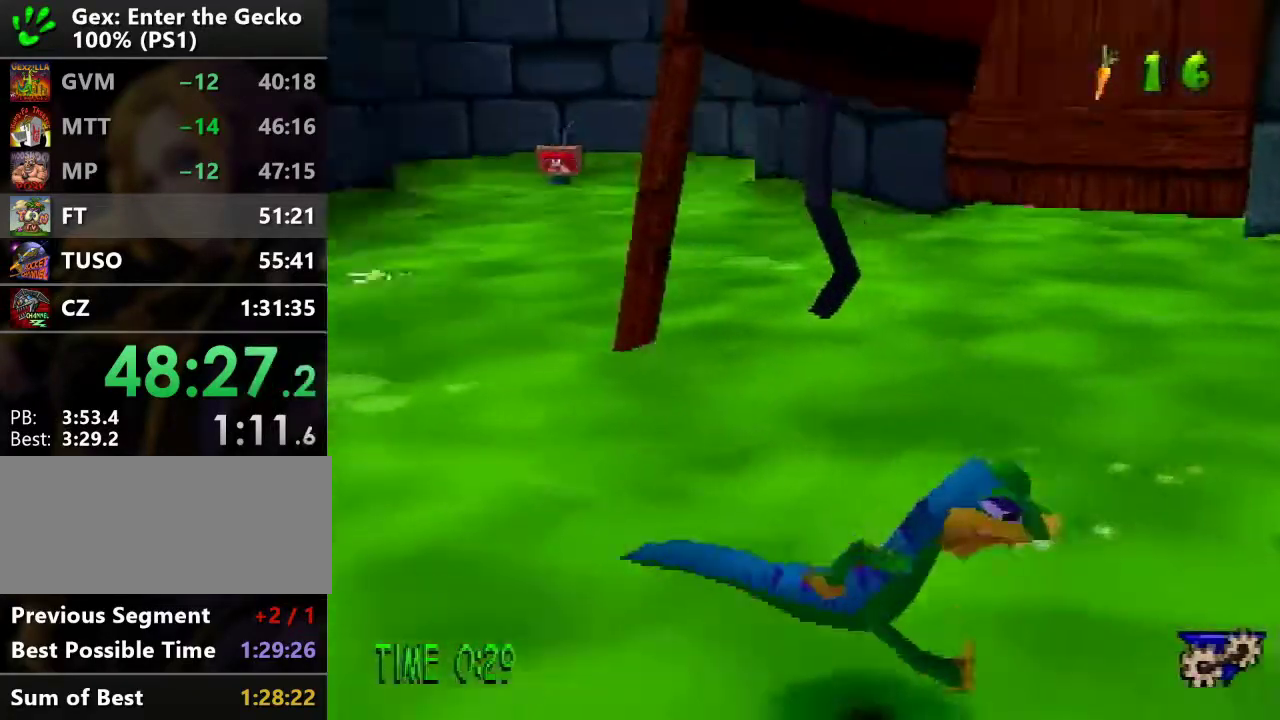
{"buttons": ["DPAD_LEFT"], "events": [[117, "DPAD_RIGHT", "up"], [117, "R1", "down"], [167, "R1", "up"], [234, "R1", "down"], [300, "DPAD_LEFT", "down"], [300, "R1", "up"], [501, "DPAD_DOWN", "up"]]}
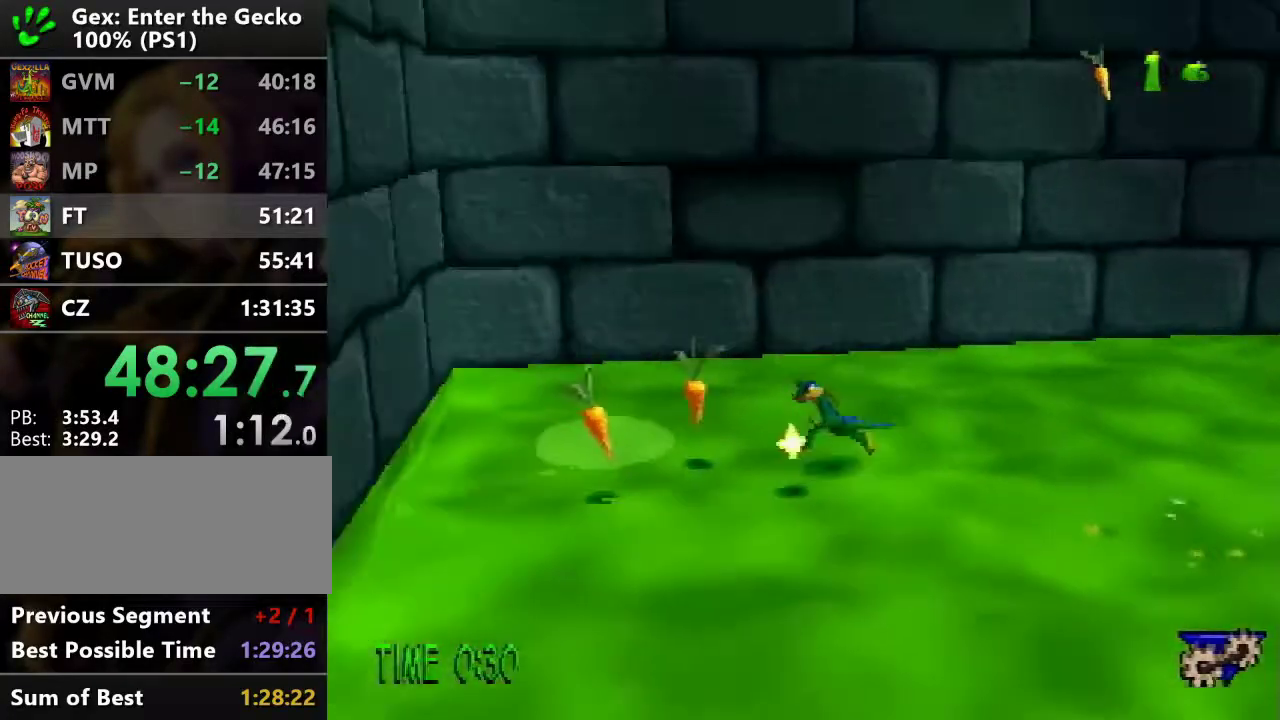
{"buttons": ["DPAD_RIGHT"], "events": [[133, "DPAD_UP", "down"], [133, "SQUARE", "down"], [200, "DPAD_LEFT", "up"], [317, "DPAD_RIGHT", "down"], [317, "SQUARE", "up"], [383, "DPAD_UP", "up"]]}
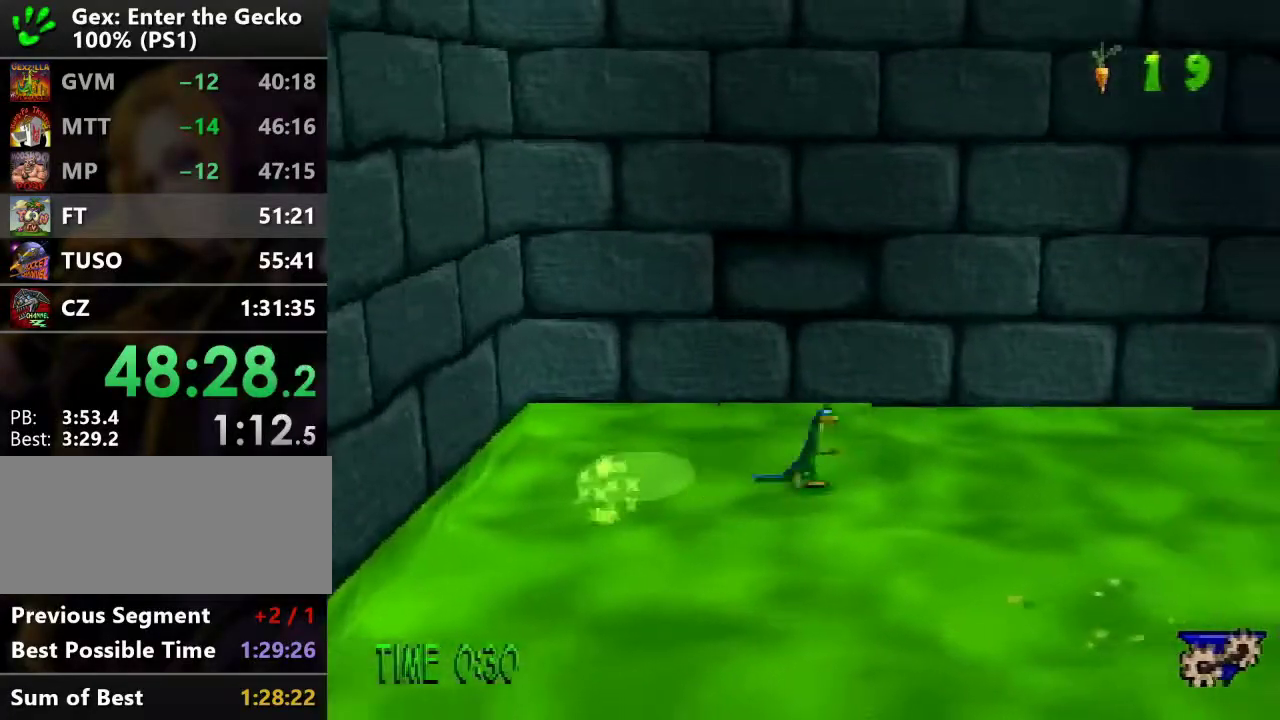
{"buttons": ["DPAD_RIGHT"], "events": [[100, "CROSS", "down"], [100, "R2", "down"], [250, "CROSS", "up"], [284, "R2", "up"]]}
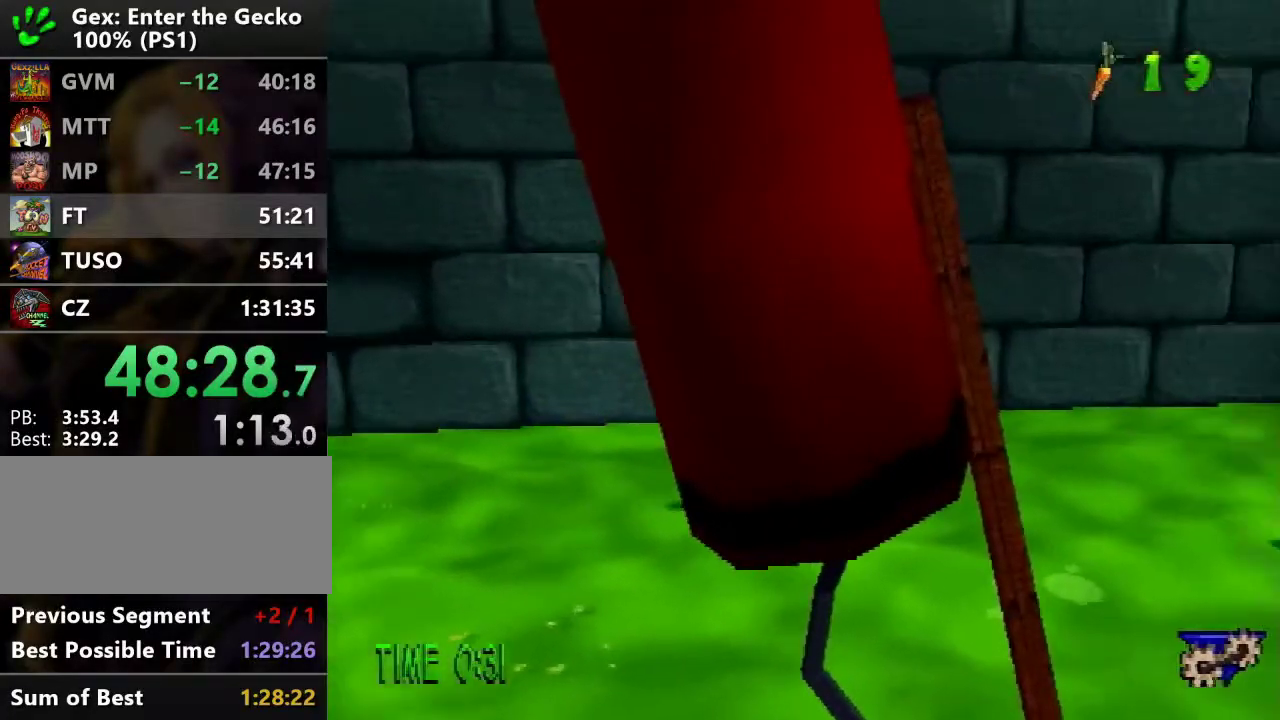
{"buttons": ["L1", "DPAD_RIGHT"], "events": [[83, "L1", "down"]]}
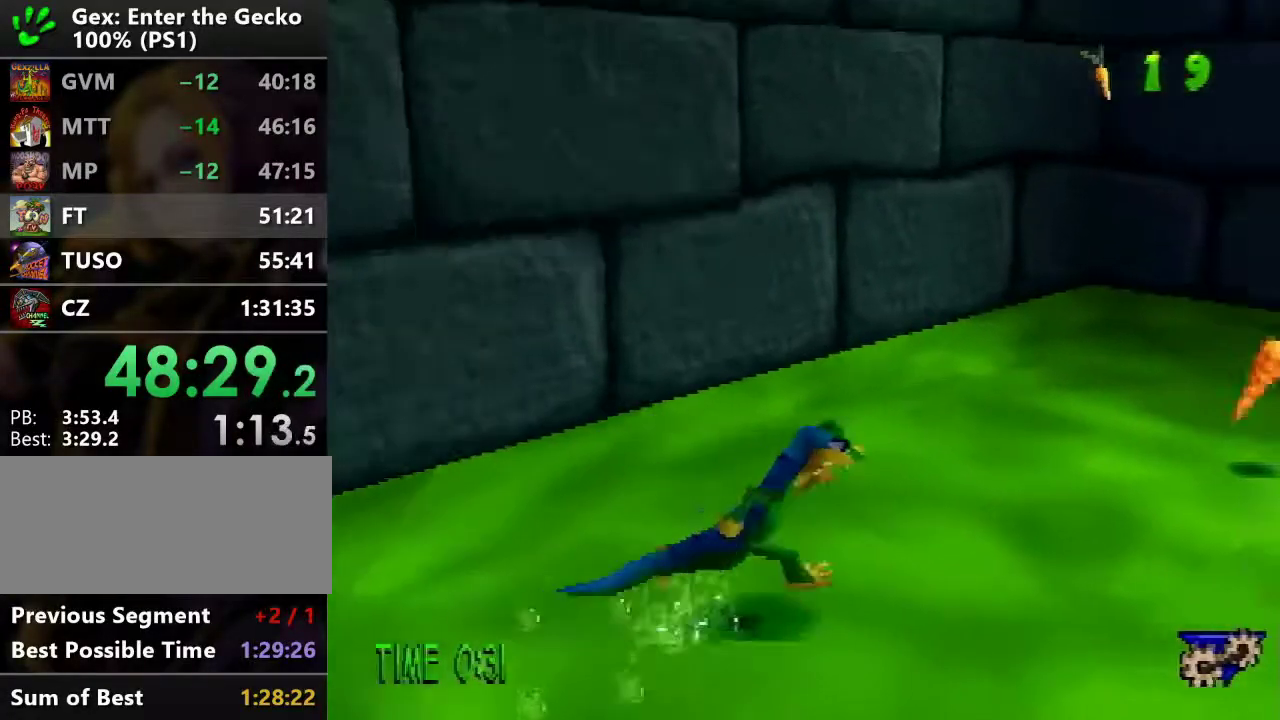
{"buttons": ["SQUARE", "DPAD_UP"], "events": [[50, "DPAD_UP", "down"], [217, "L1", "up"], [284, "DPAD_RIGHT", "up"], [501, "SQUARE", "down"]]}
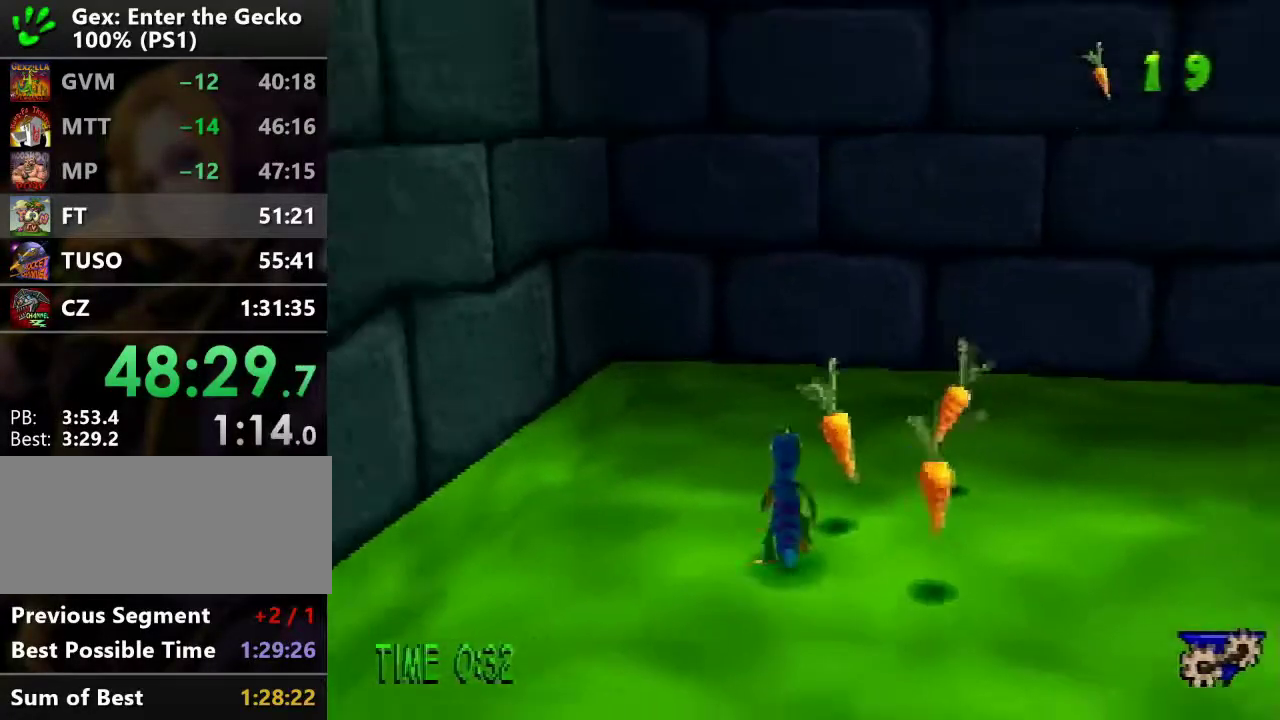
{"buttons": ["R2", "DPAD_RIGHT"], "events": [[33, "DPAD_RIGHT", "down"], [183, "SQUARE", "up"], [283, "DPAD_UP", "up"], [367, "R2", "down"], [383, "CROSS", "down"], [483, "CROSS", "up"]]}
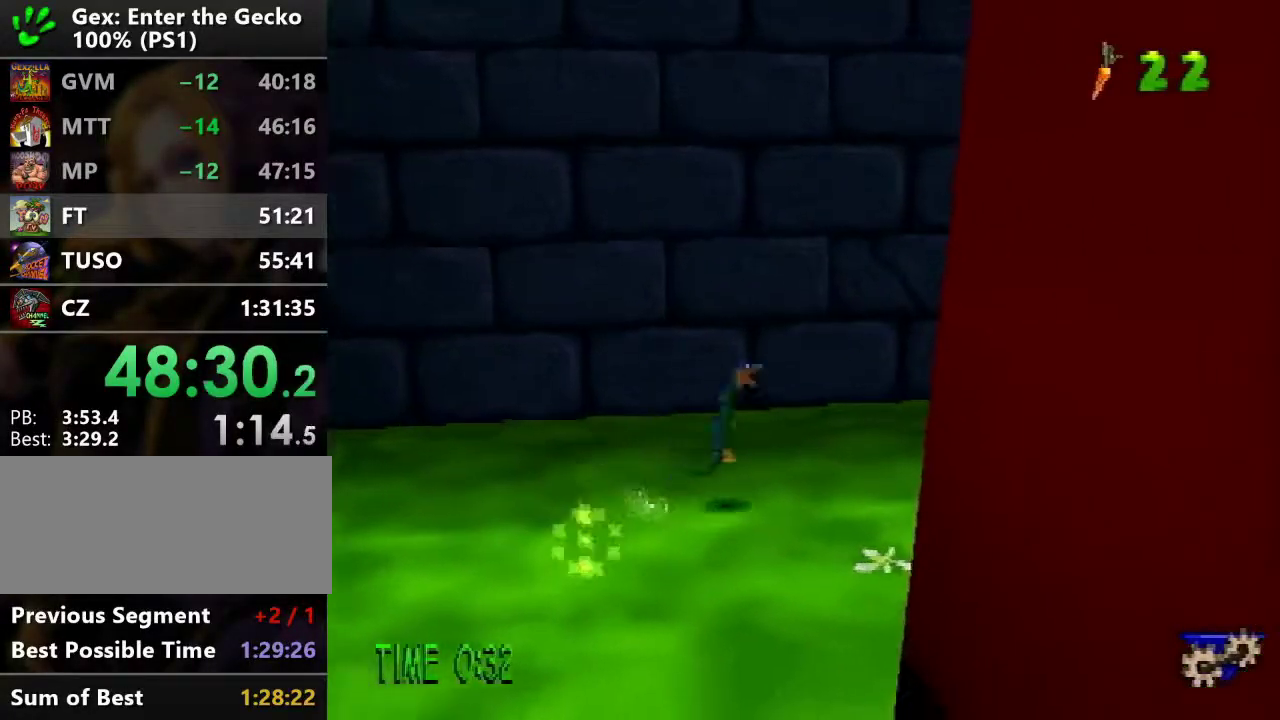
{"buttons": ["DPAD_UP"], "events": [[100, "R2", "up"], [217, "DPAD_UP", "down"], [400, "DPAD_RIGHT", "up"]]}
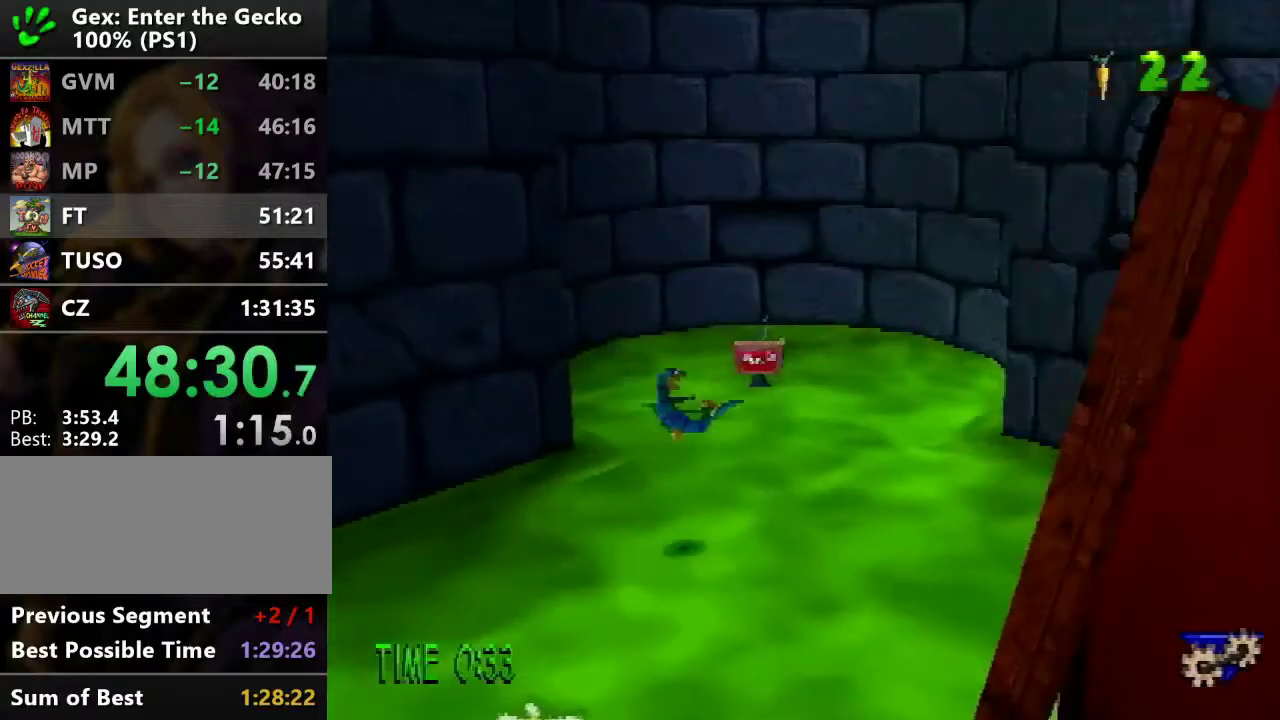
{"buttons": ["R1", "DPAD_UP"], "events": [[267, "DPAD_LEFT", "down"], [267, "R1", "down"], [500, "DPAD_LEFT", "up"]]}
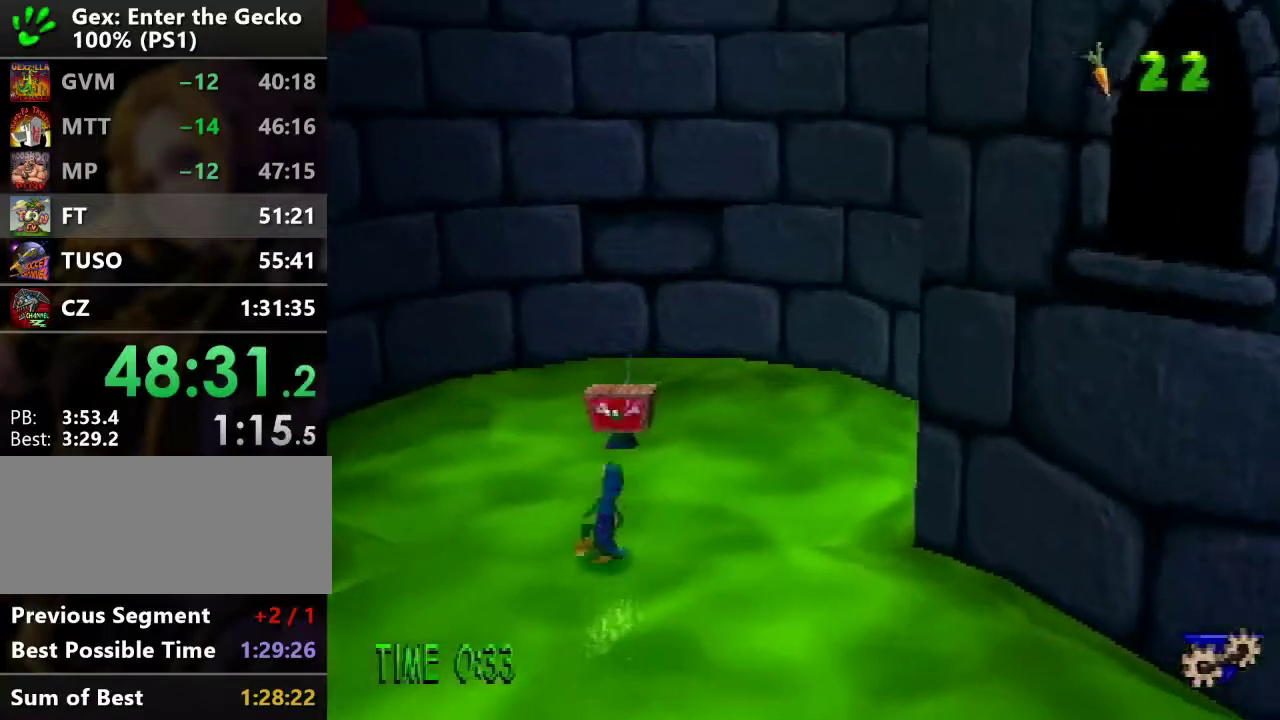
{"buttons": [], "events": [[33, "R1", "up"], [150, "SQUARE", "down"], [367, "SQUARE", "up"], [417, "DPAD_UP", "up"]]}
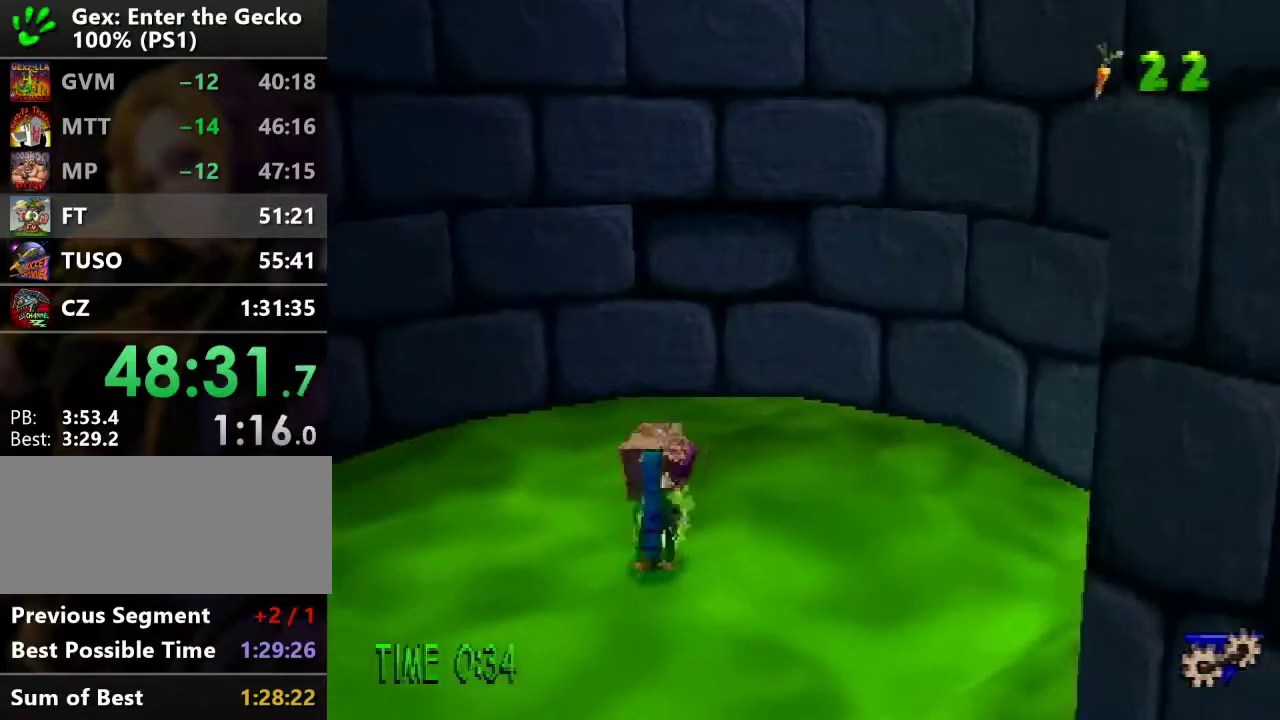
{"buttons": [], "events": []}
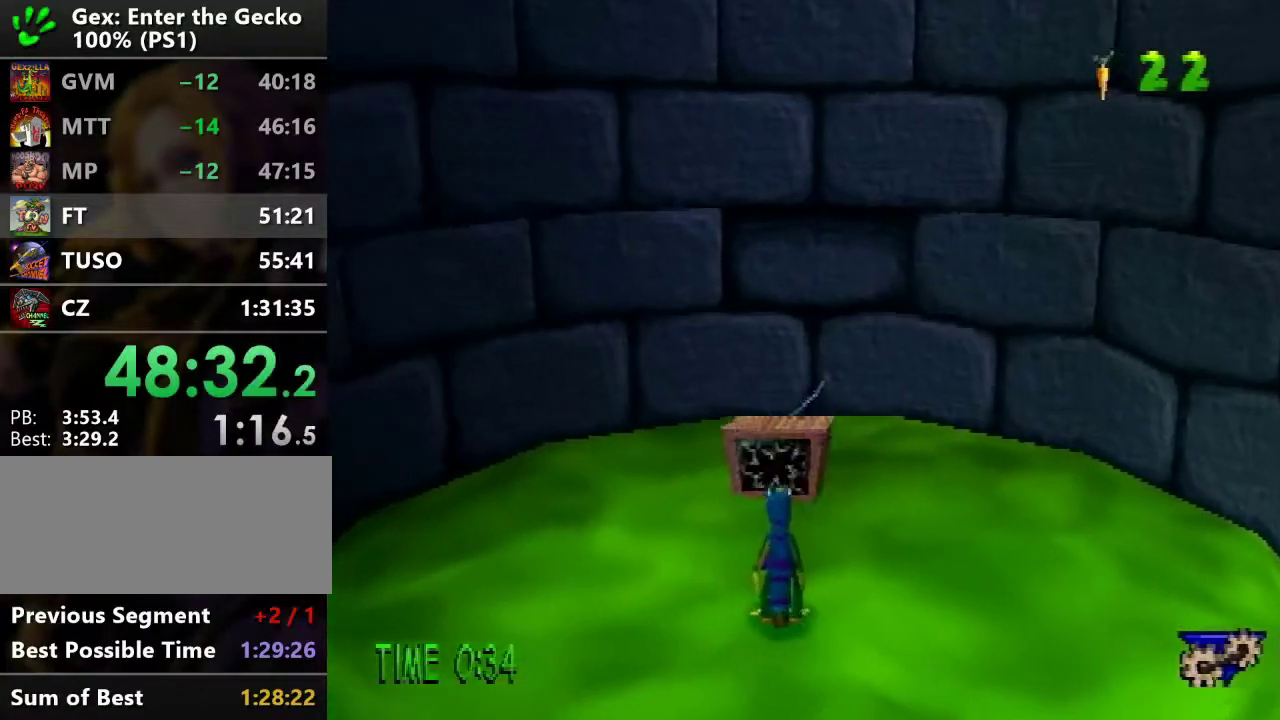
{"buttons": [], "events": [[217, "CIRCLE", "down"], [317, "CIRCLE", "up"]]}
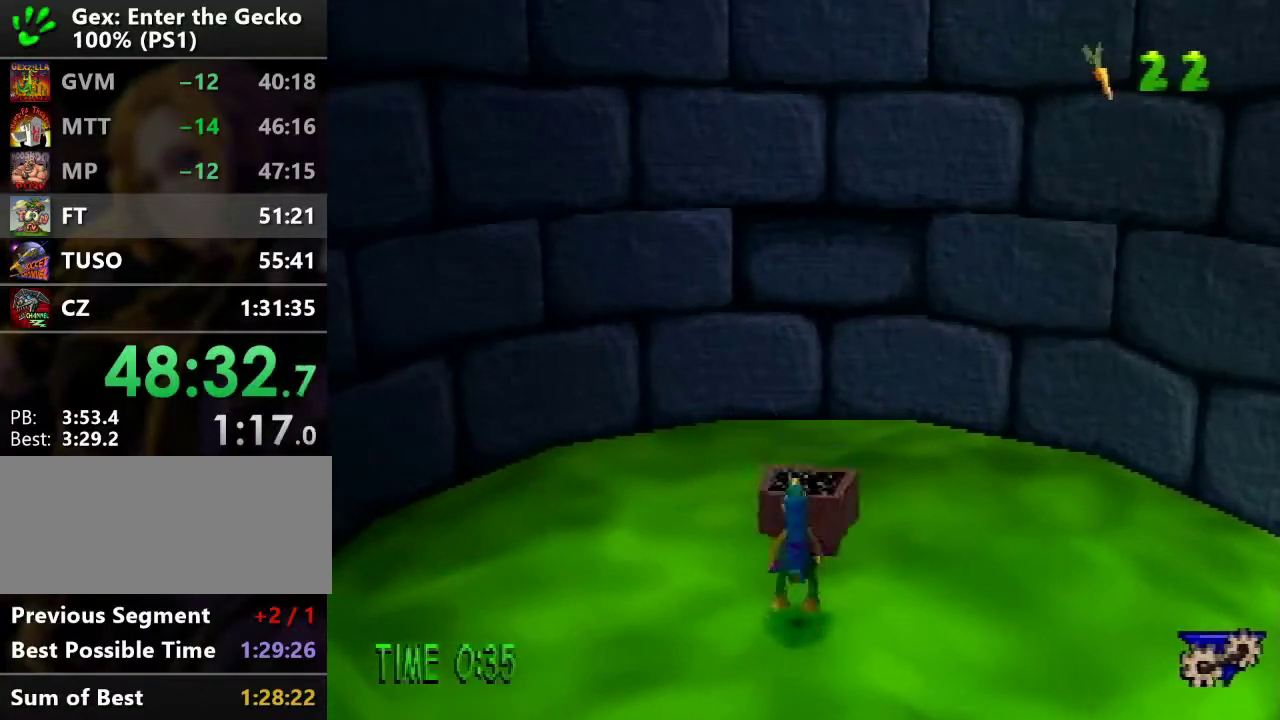
{"buttons": [], "events": []}
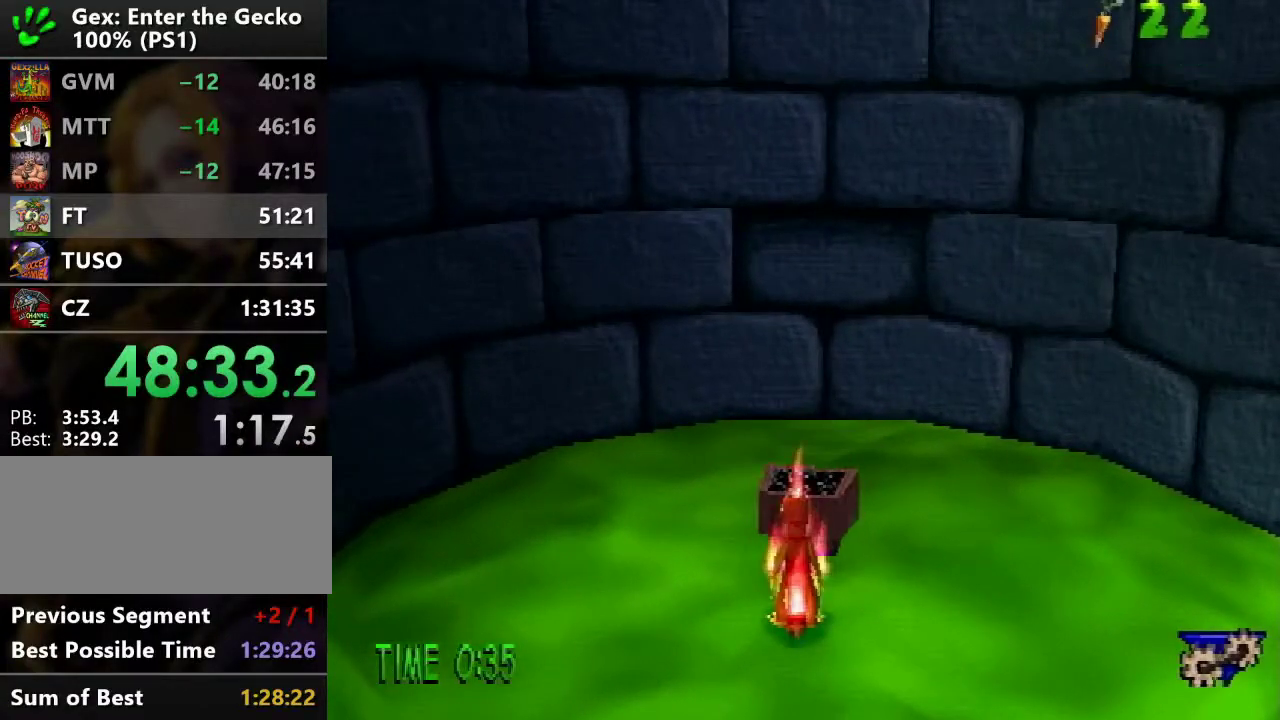
{"buttons": [], "events": []}
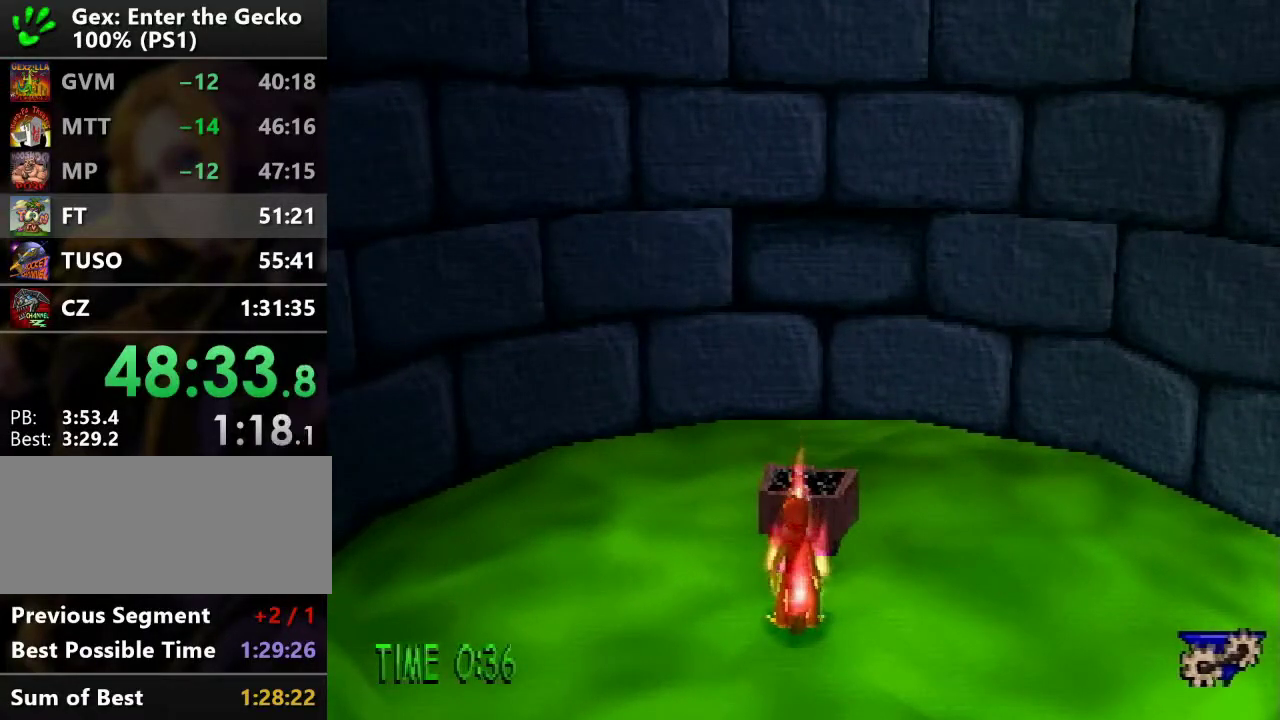
{"buttons": [], "events": []}
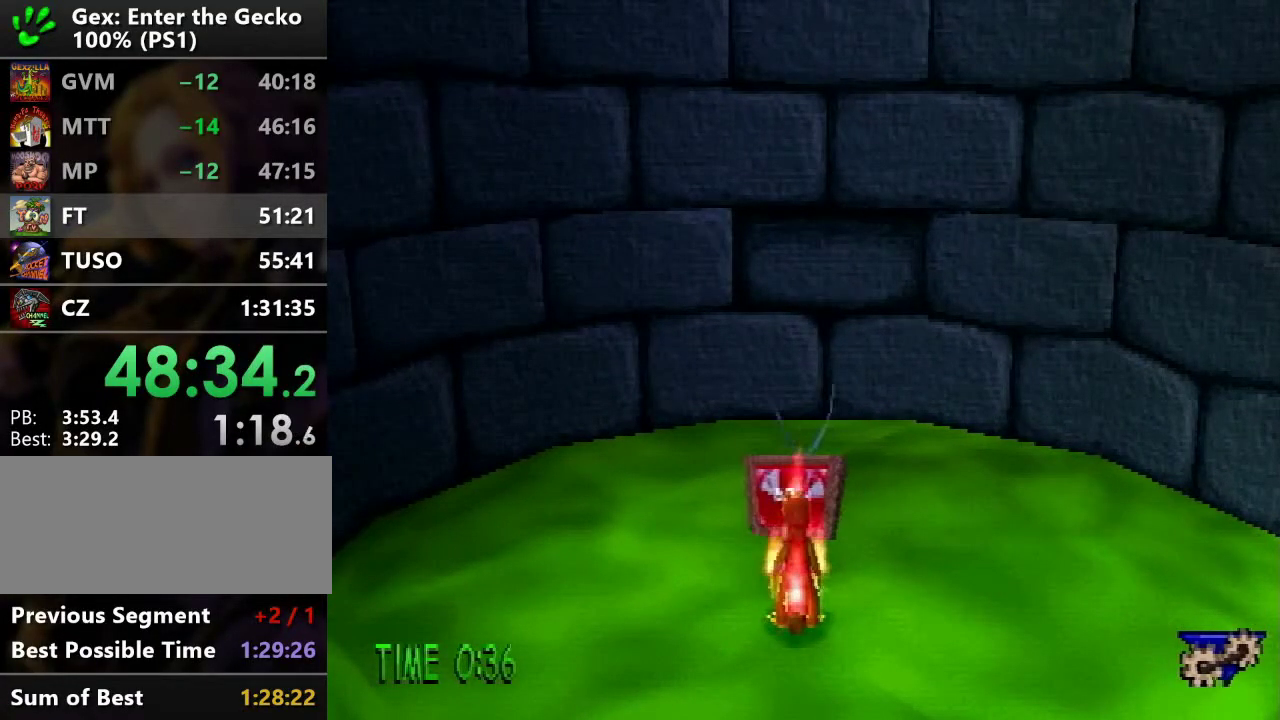
{"buttons": [], "events": [[134, "SQUARE", "down"], [317, "SQUARE", "up"]]}
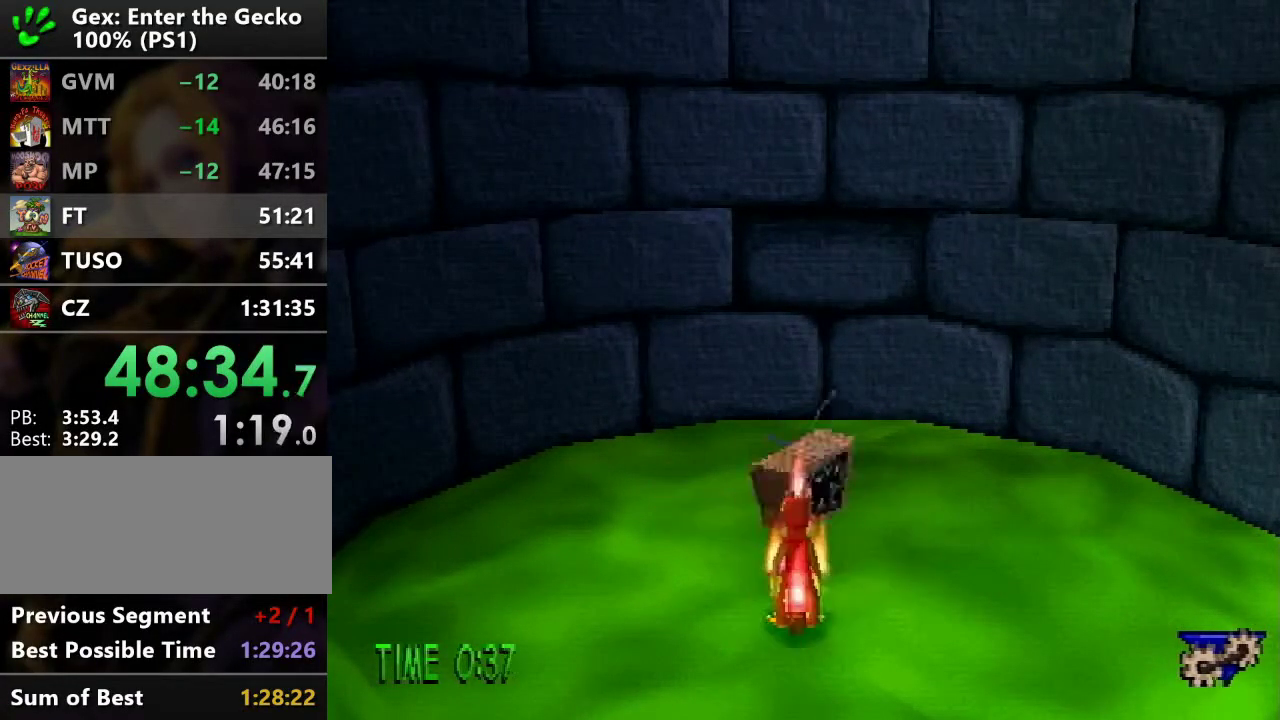
{"buttons": [], "events": []}
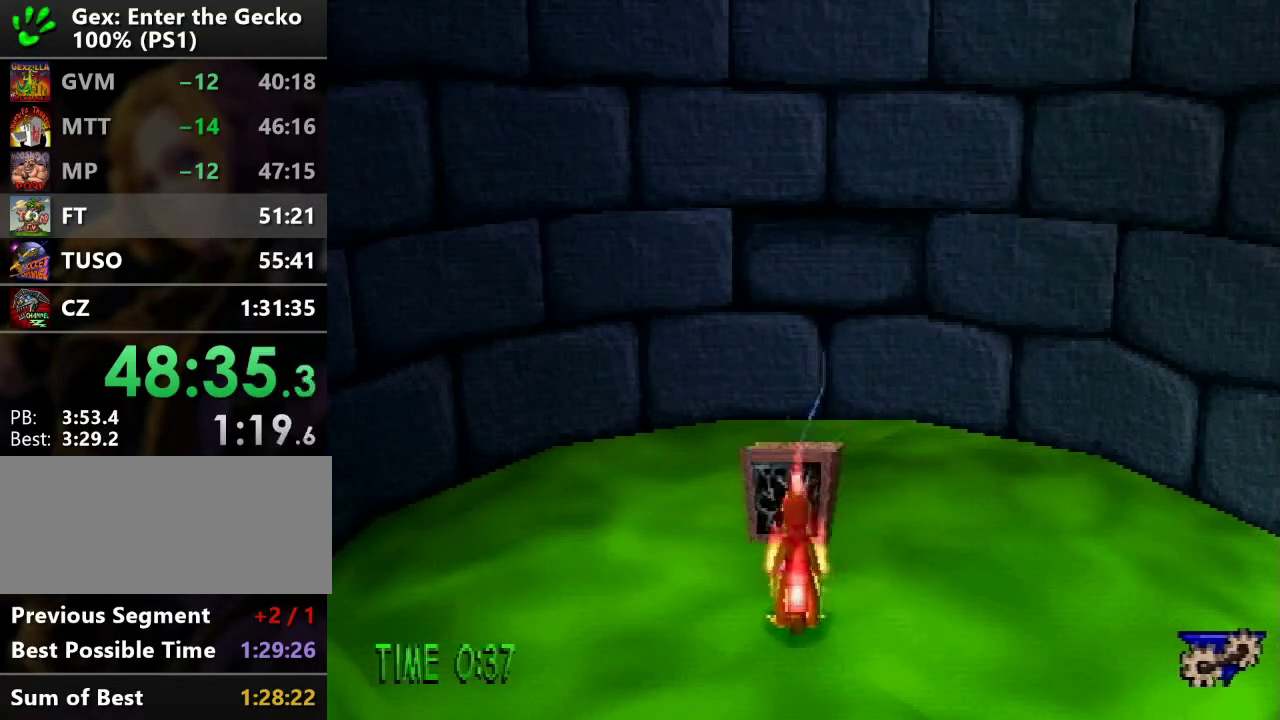
{"buttons": ["DPAD_UP", "DPAD_RIGHT"], "events": [[267, "DPAD_UP", "down"], [501, "DPAD_RIGHT", "down"]]}
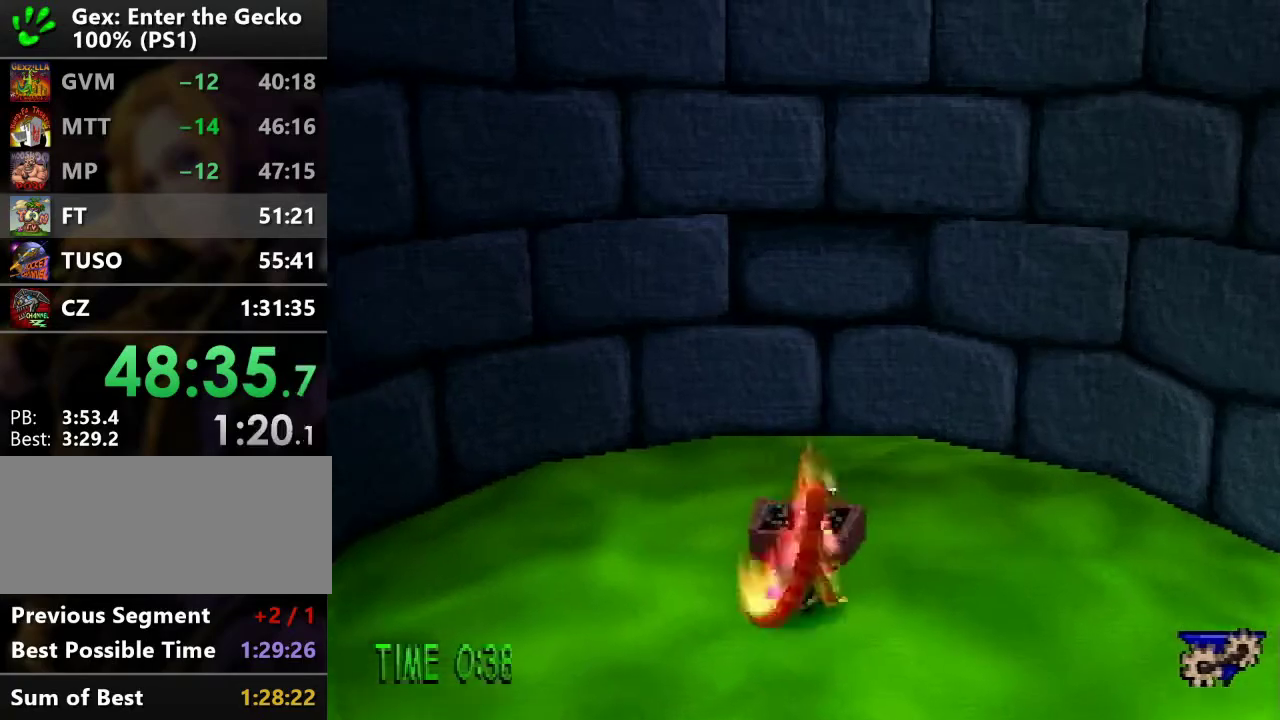
{"buttons": ["DPAD_DOWN"], "events": [[33, "DPAD_UP", "up"], [100, "DPAD_DOWN", "down"], [200, "DPAD_RIGHT", "up"], [317, "CROSS", "down"], [317, "R2", "down"], [500, "CROSS", "up"], [500, "R2", "up"]]}
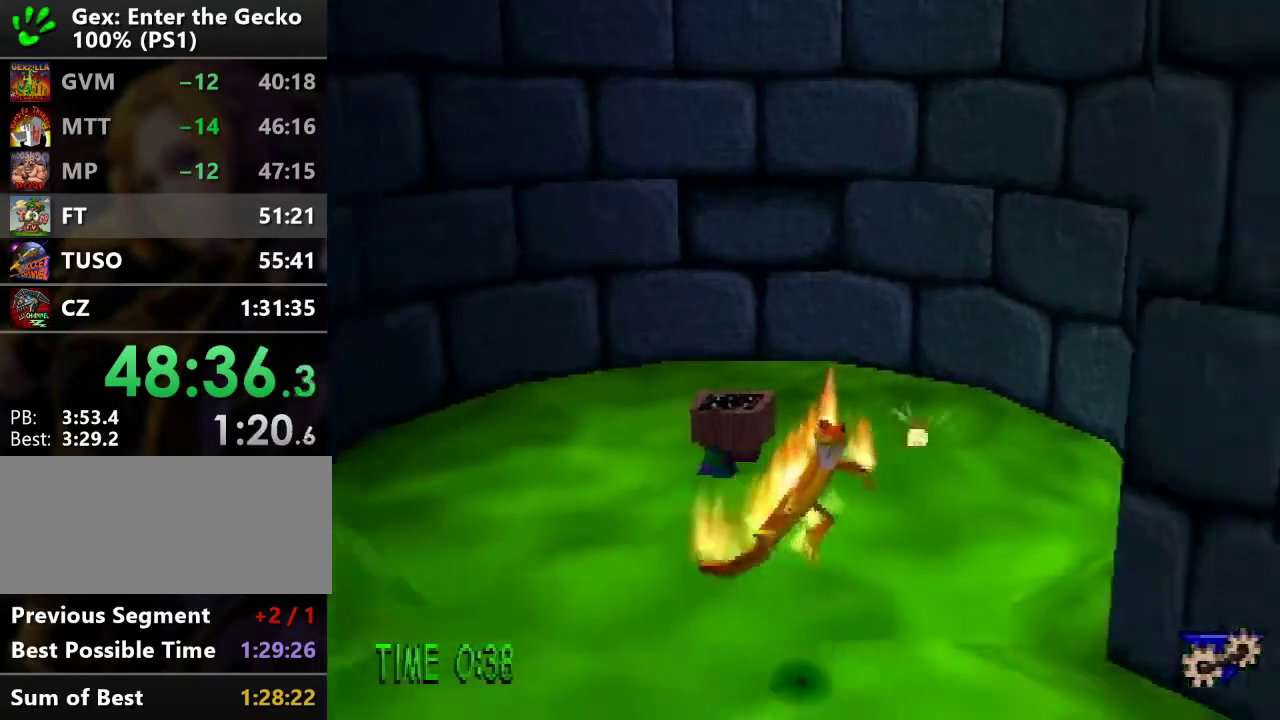
{"buttons": ["R1", "DPAD_DOWN", "DPAD_LEFT"], "events": [[150, "R1", "down"], [401, "DPAD_LEFT", "down"]]}
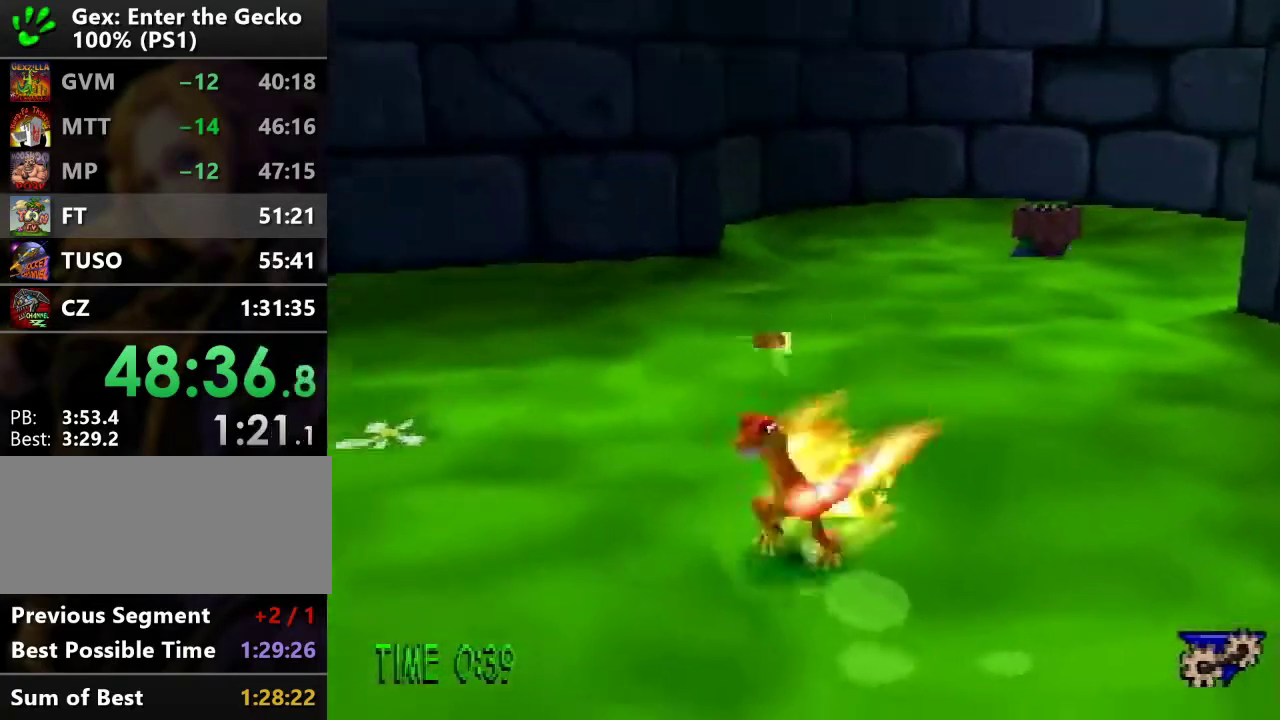
{"buttons": ["R1", "DPAD_DOWN", "DPAD_RIGHT"], "events": [[183, "SQUARE", "down"], [317, "DPAD_LEFT", "up"], [433, "DPAD_RIGHT", "down"], [500, "SQUARE", "up"]]}
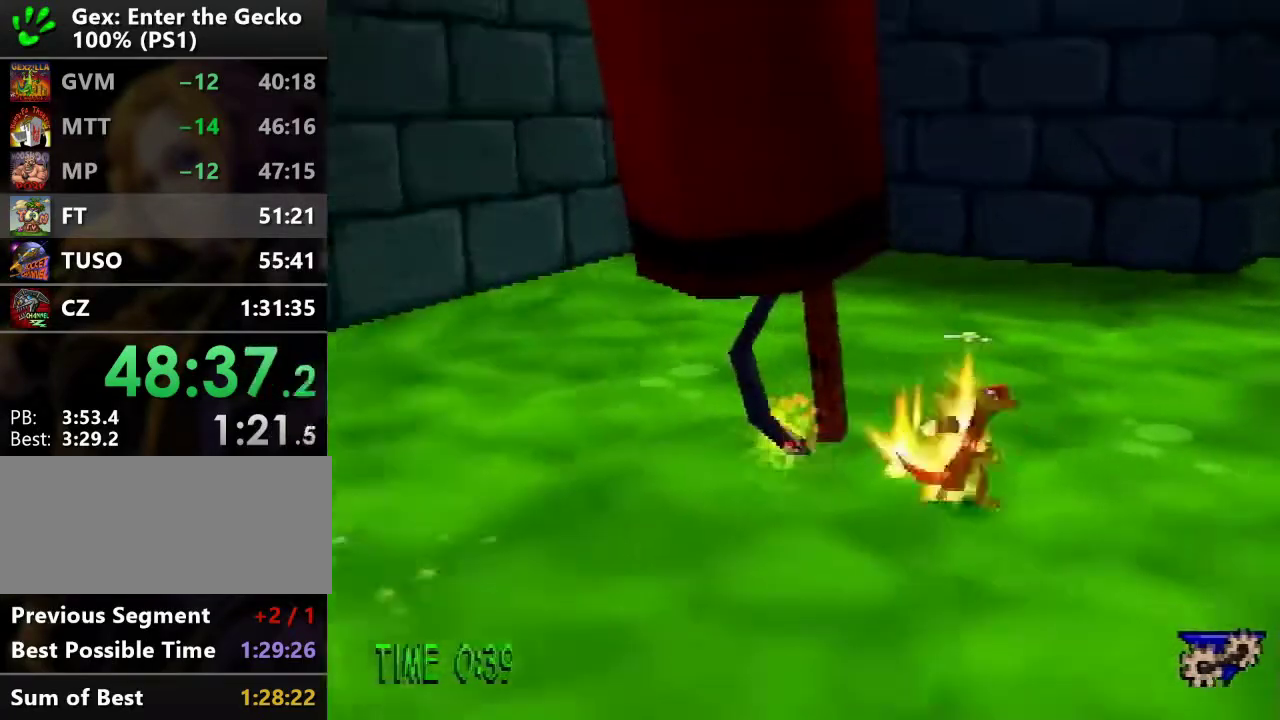
{"buttons": ["CROSS", "DPAD_LEFT"], "events": [[117, "R1", "up"], [184, "CROSS", "down"], [184, "DPAD_DOWN", "up"], [217, "DPAD_RIGHT", "up"], [217, "DPAD_UP", "down"], [284, "DPAD_LEFT", "down"], [451, "DPAD_UP", "up"]]}
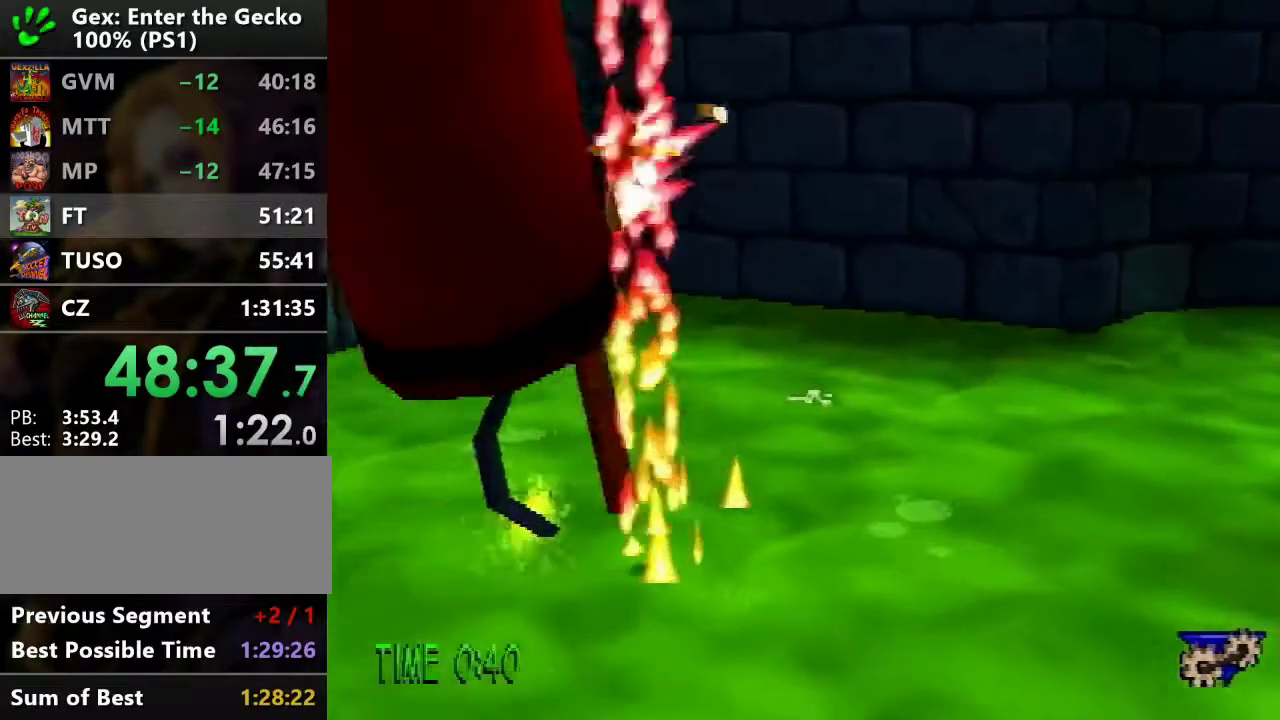
{"buttons": [], "events": [[33, "DPAD_UP", "down"], [133, "DPAD_UP", "up"], [216, "CROSS", "up"], [216, "DPAD_LEFT", "up"]]}